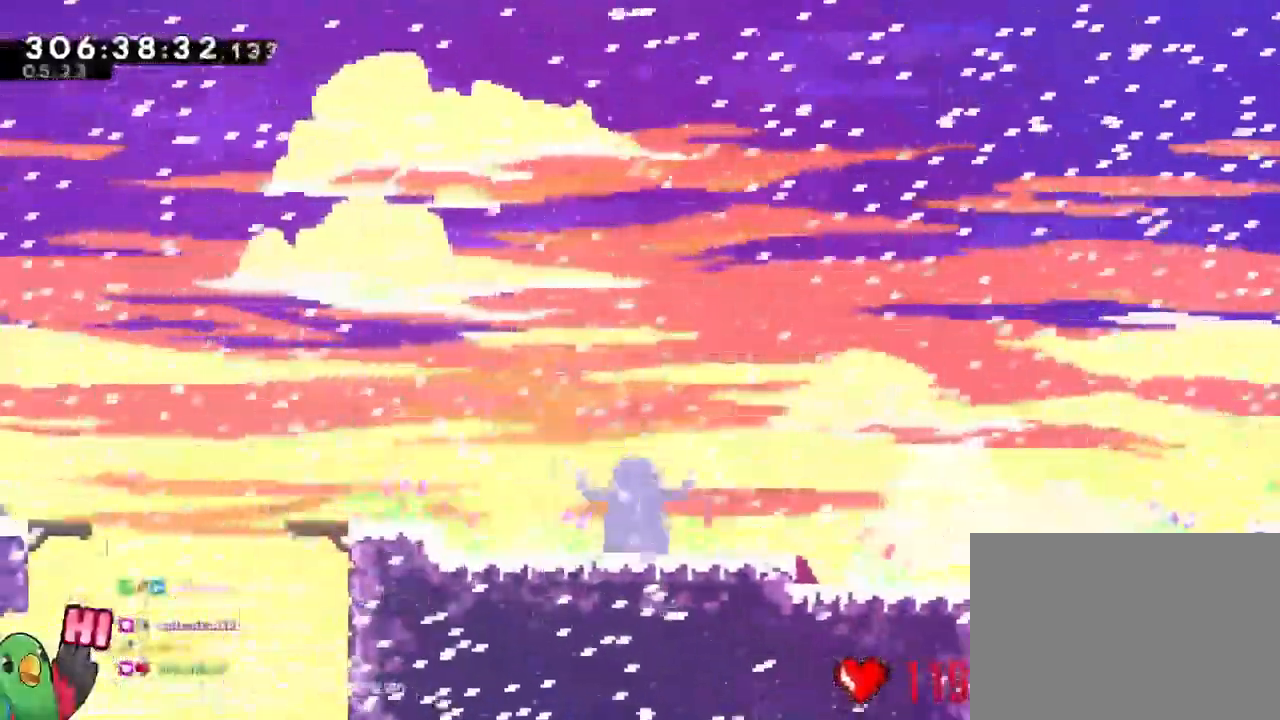
Gameplay with a controller (Nintendo layout); each line is a JSON object with the inputs held at the frame after it. "events" lists button and stick changes between this image and that frame as [ms after this image, input, new state], when the widget could be followed in between. Not read: A B DPAD_DOWN DPAD_LEFT DPAD_RIGHT DPAD_UP HOME L1 L2 L3 R1 R3 SELECT START X Y.
{"buttons": [], "left_stick": "down-left", "right_stick": "center", "events": [[434, "left_stick", "down"], [501, "left_stick", "down-left"]]}
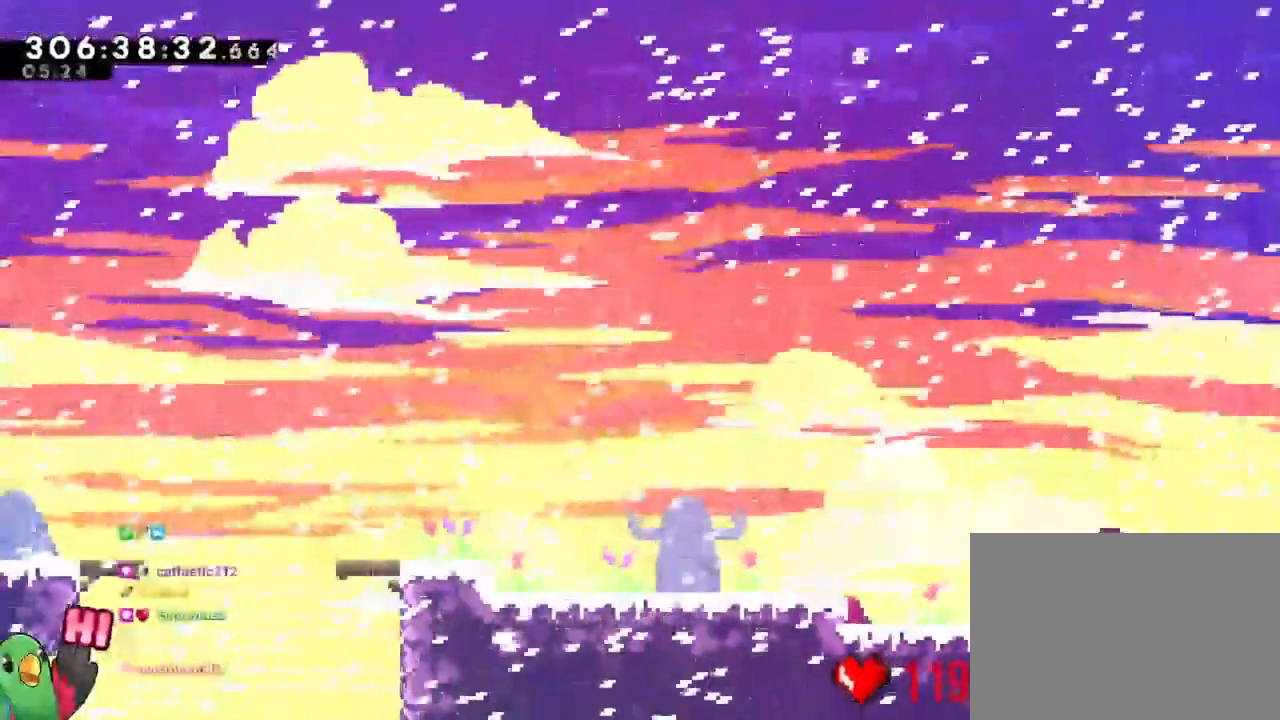
{"buttons": [], "left_stick": "left", "right_stick": "center", "events": [[117, "left_stick", "left"]]}
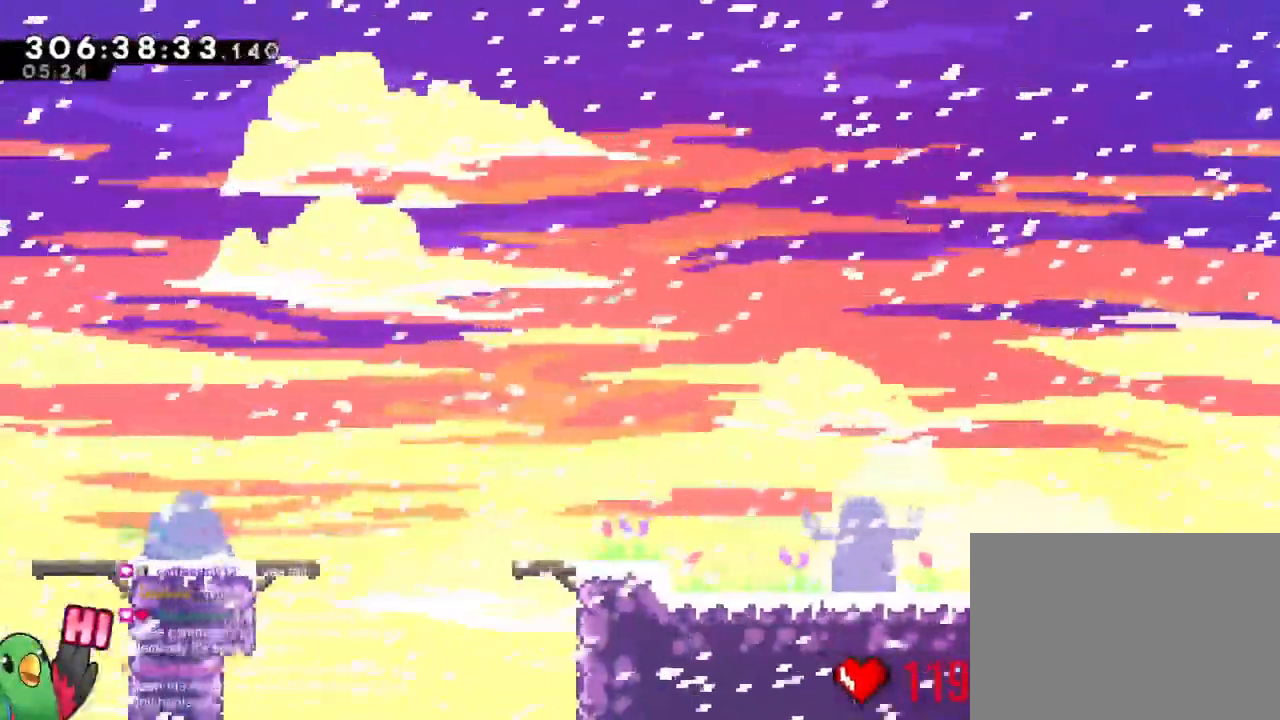
{"buttons": [], "left_stick": "left", "right_stick": "center"}
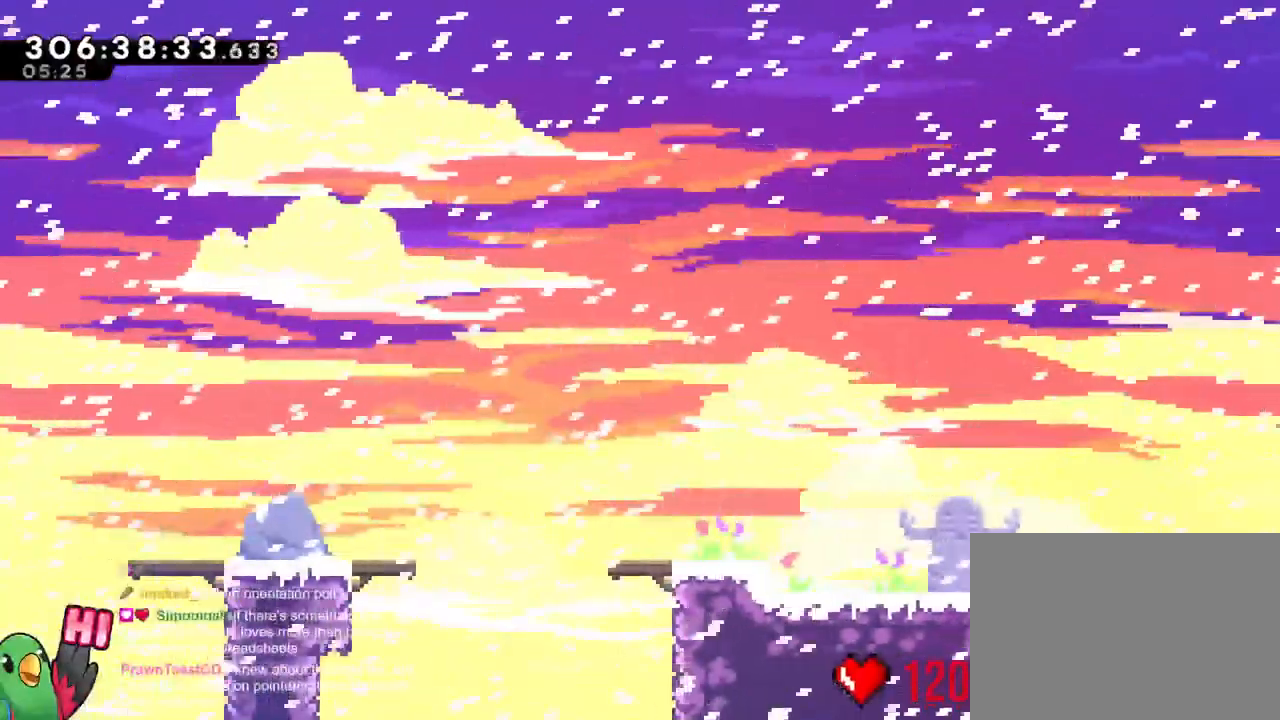
{"buttons": [], "left_stick": "left", "right_stick": "center"}
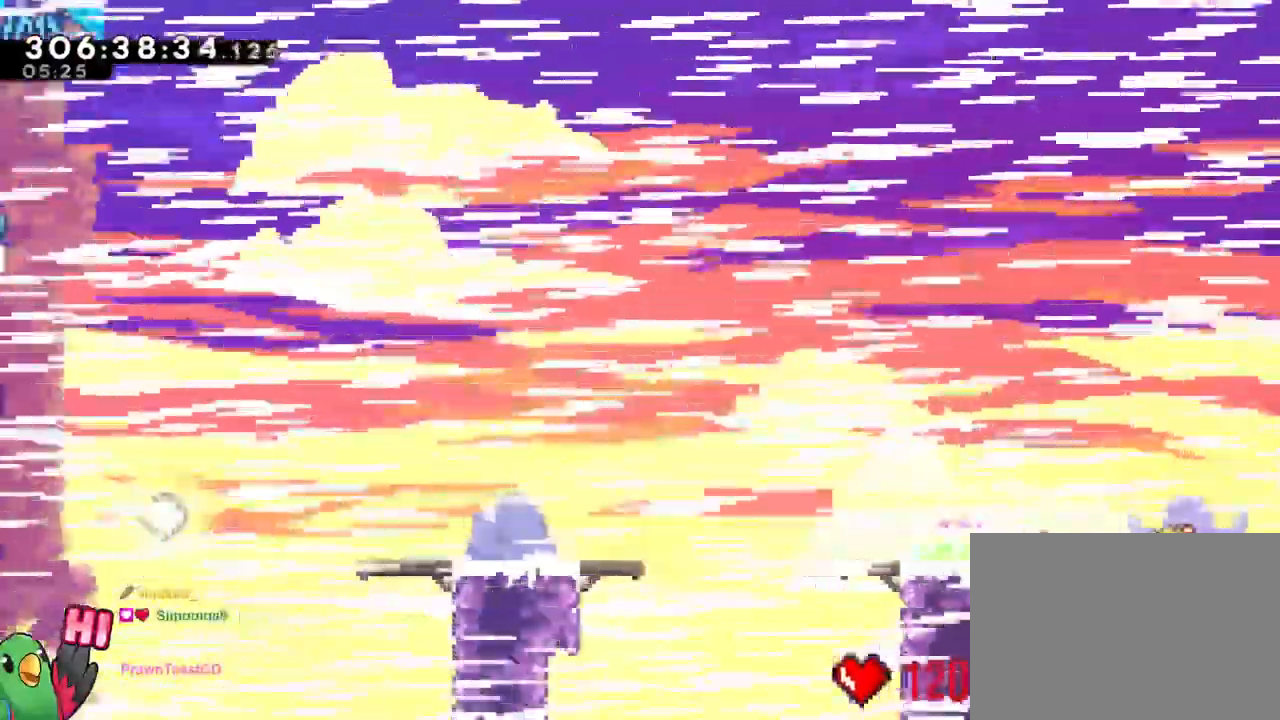
{"buttons": [], "left_stick": "up", "right_stick": "center", "events": [[284, "left_stick", "up"]]}
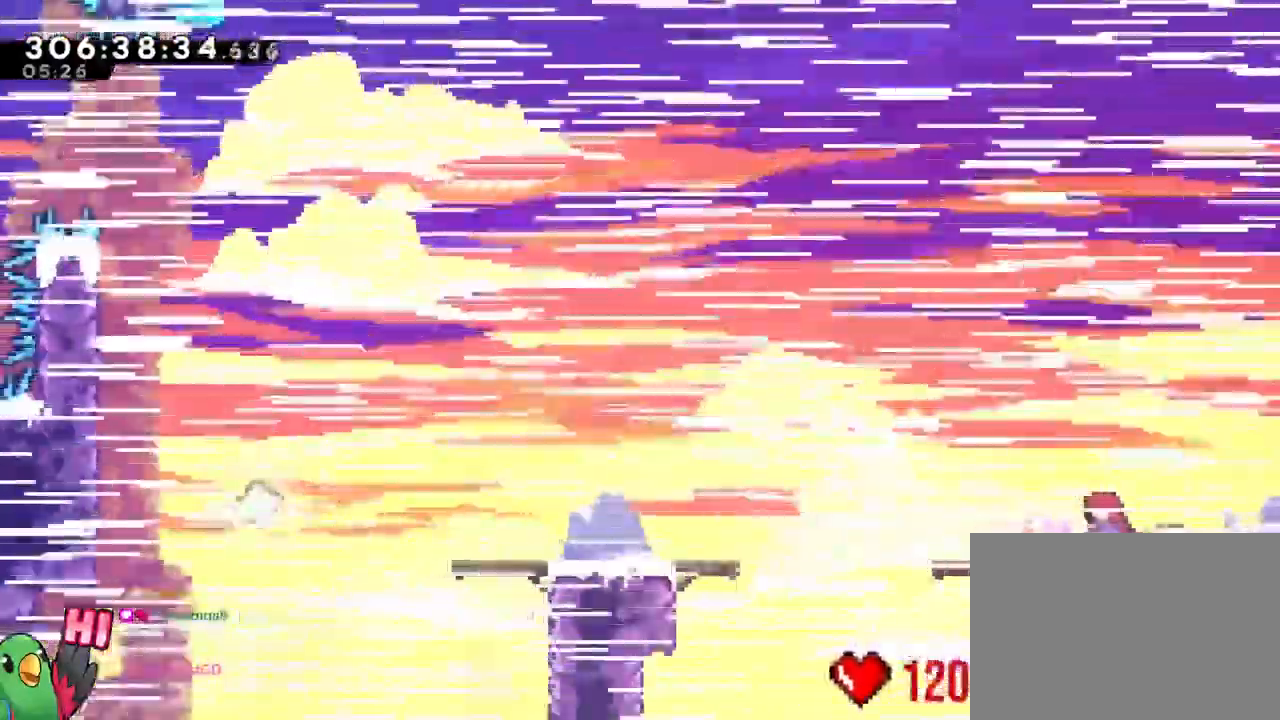
{"buttons": [], "left_stick": "left", "right_stick": "center"}
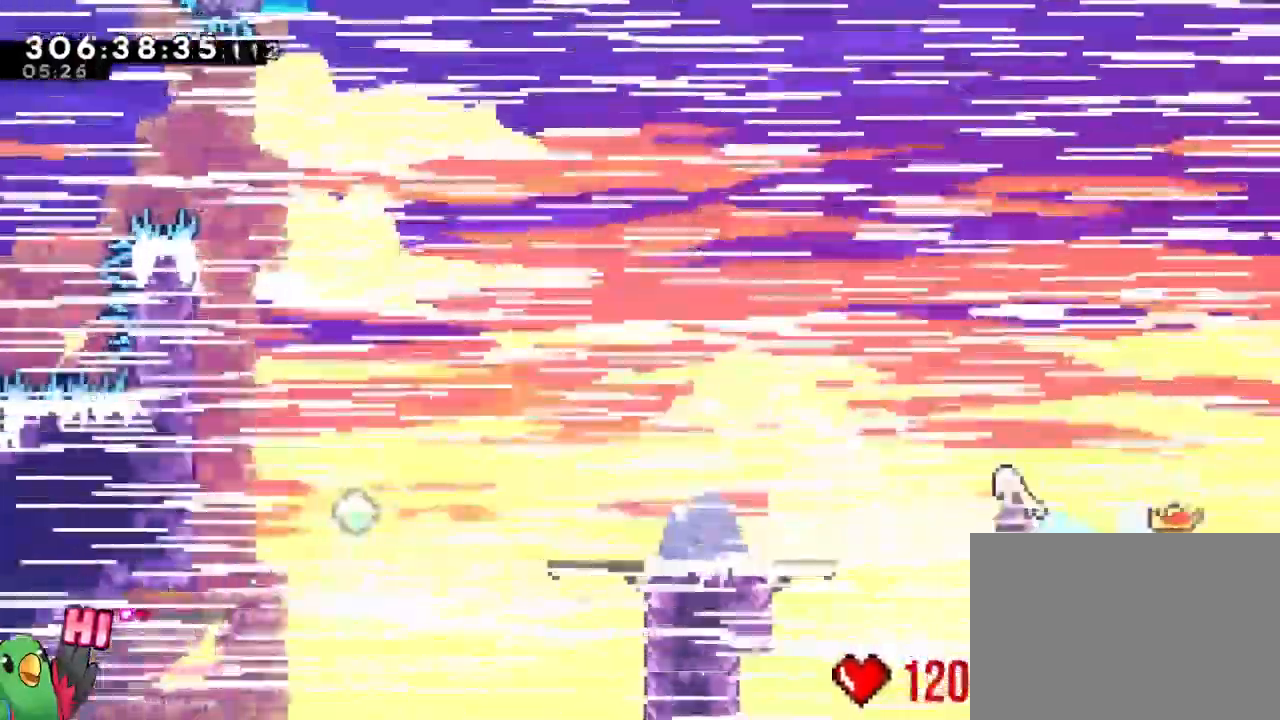
{"buttons": [], "left_stick": "left", "right_stick": "center", "events": [[134, "left_stick", "down-left"], [501, "left_stick", "left"]]}
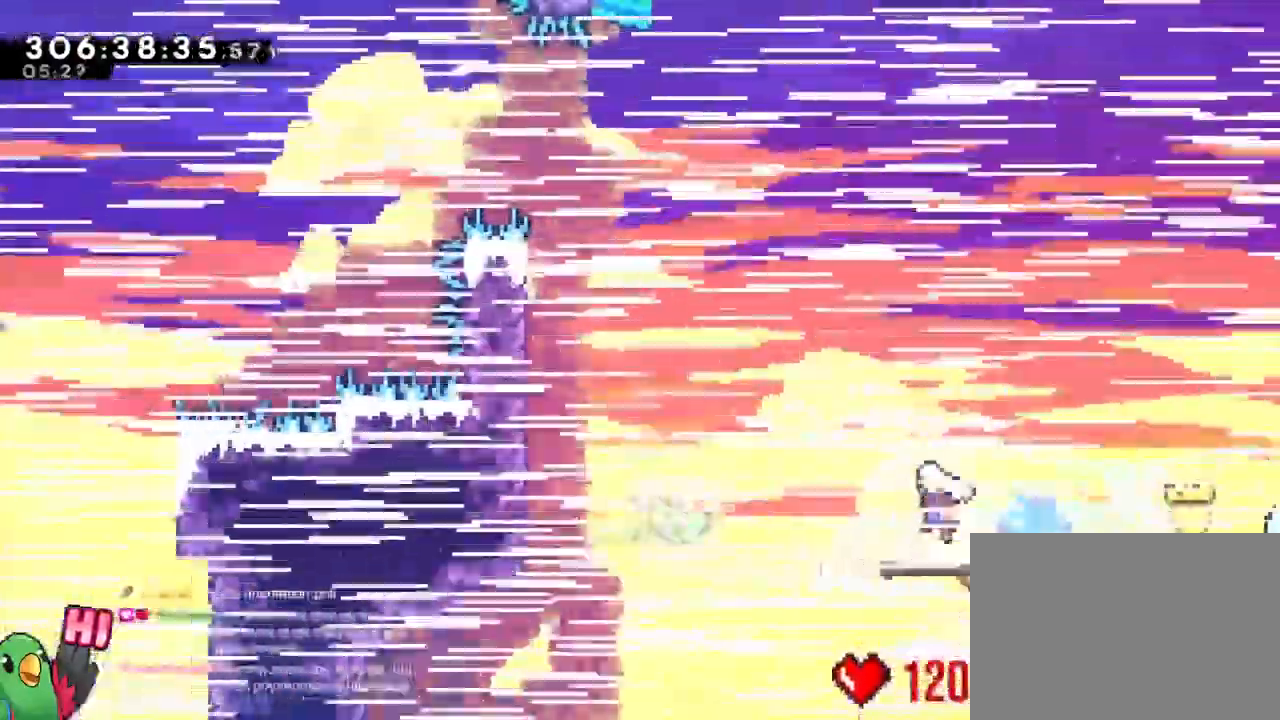
{"buttons": [], "left_stick": "up-left", "right_stick": "center", "events": [[150, "left_stick", "up-left"]]}
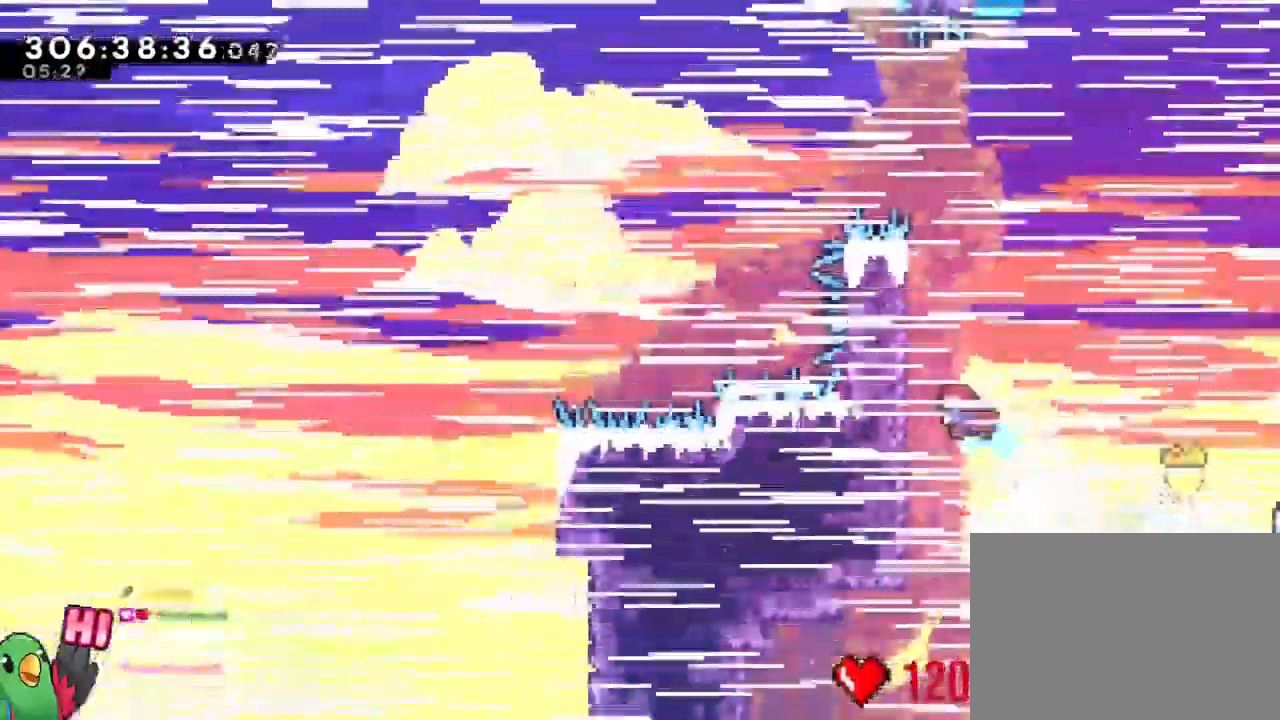
{"buttons": [], "left_stick": "up", "right_stick": "center", "events": [[334, "left_stick", "up"]]}